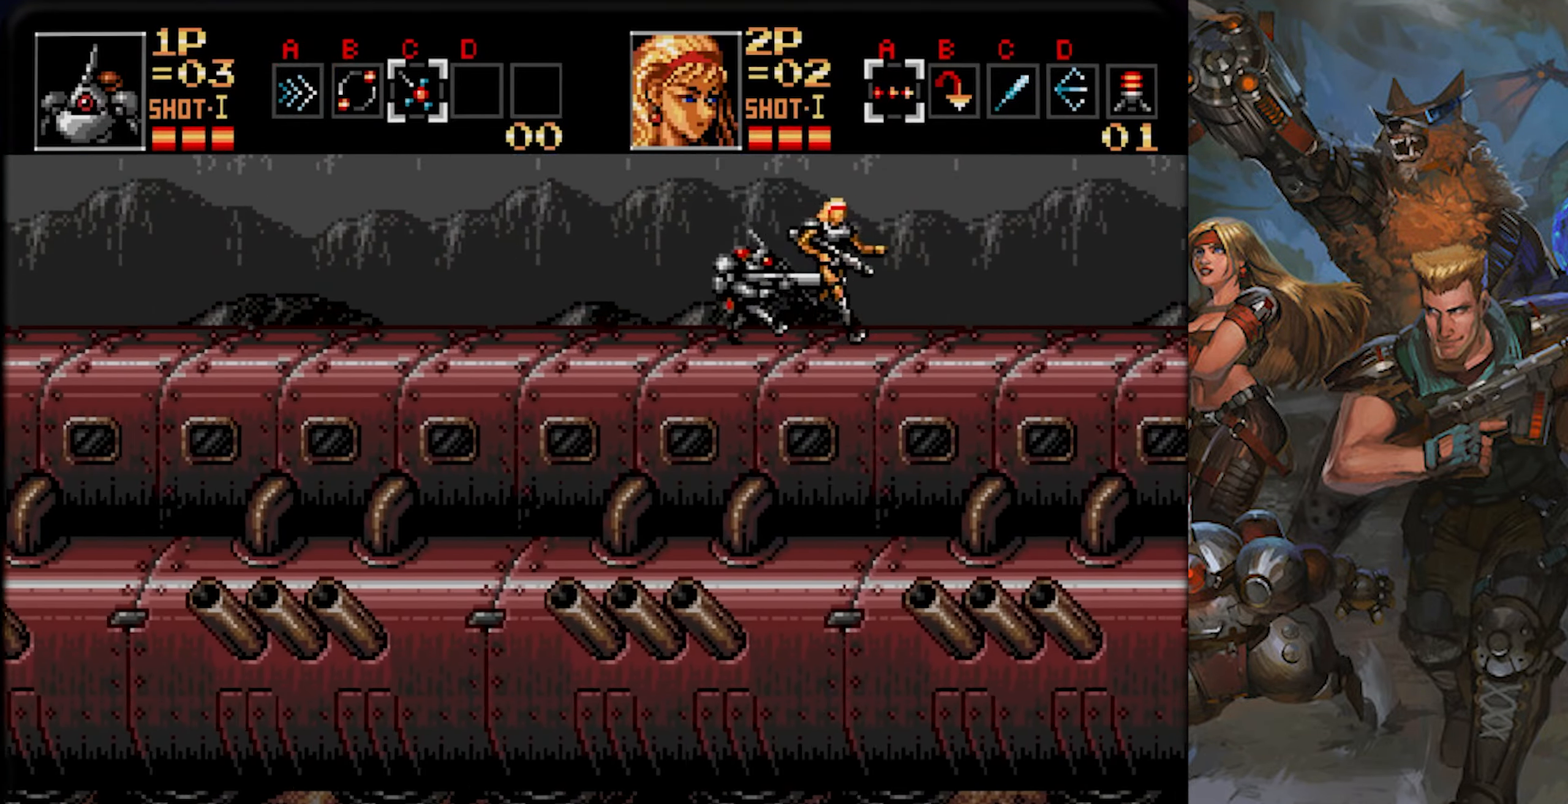
Gameplay with a controller (PlayStation layout); each line is a JSON object with the inputs held at the frame after it. "events" lists button and stick changes between this image and that frame as [ms after this image, input, new state], when the widget could be followed in between. Not read: L1 L2 L3 R1 R2 R3 SELECT START.
{"buttons": ["CROSS", "DPAD_RIGHT"], "left_stick": "center", "right_stick": "center", "events": []}
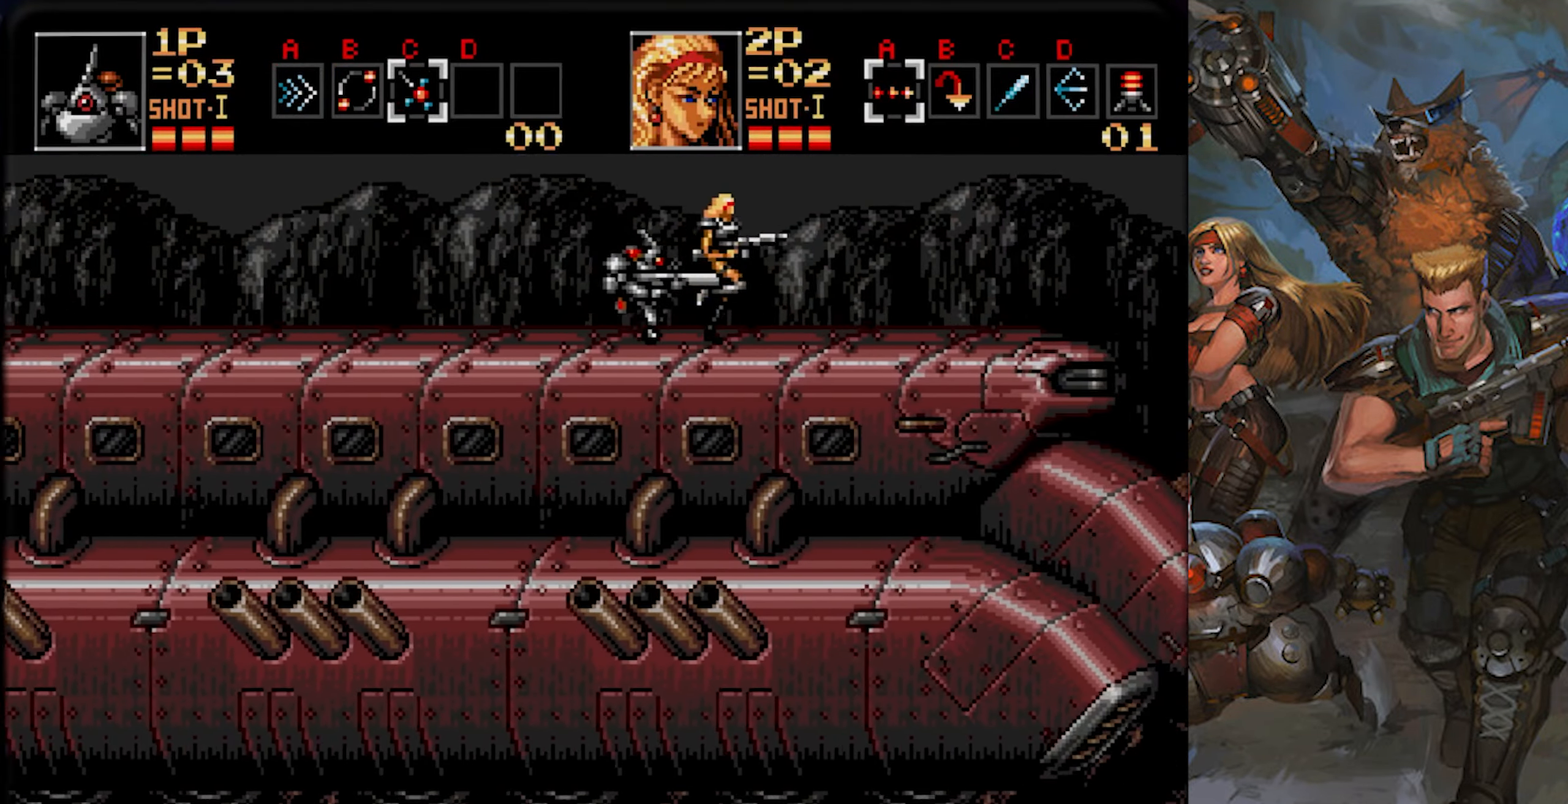
{"buttons": ["CROSS"], "left_stick": "center", "right_stick": "center", "events": [[66, "DPAD_RIGHT", "up"]]}
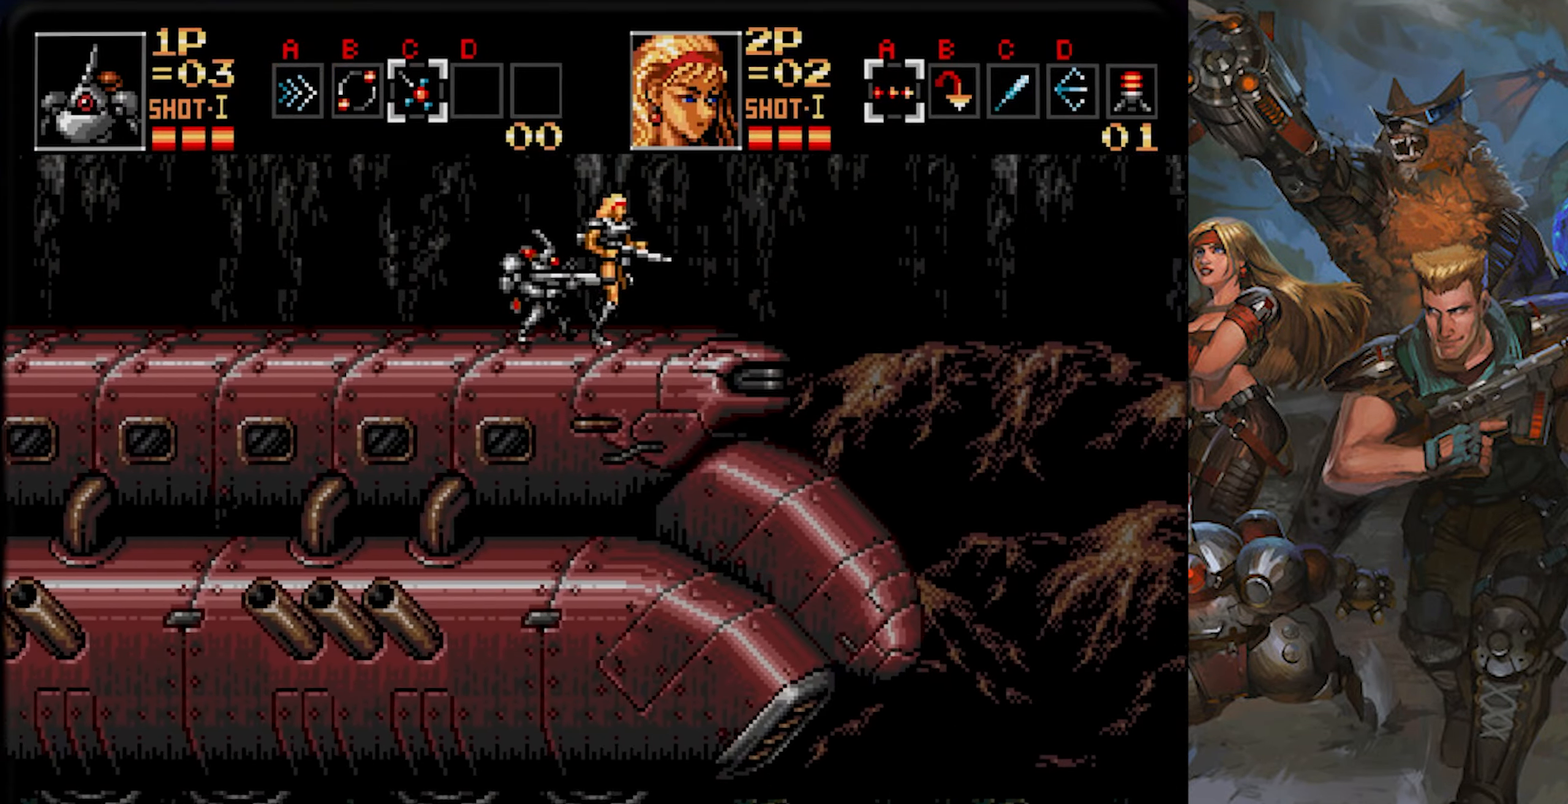
{"buttons": ["CROSS"], "left_stick": "center", "right_stick": "center", "events": []}
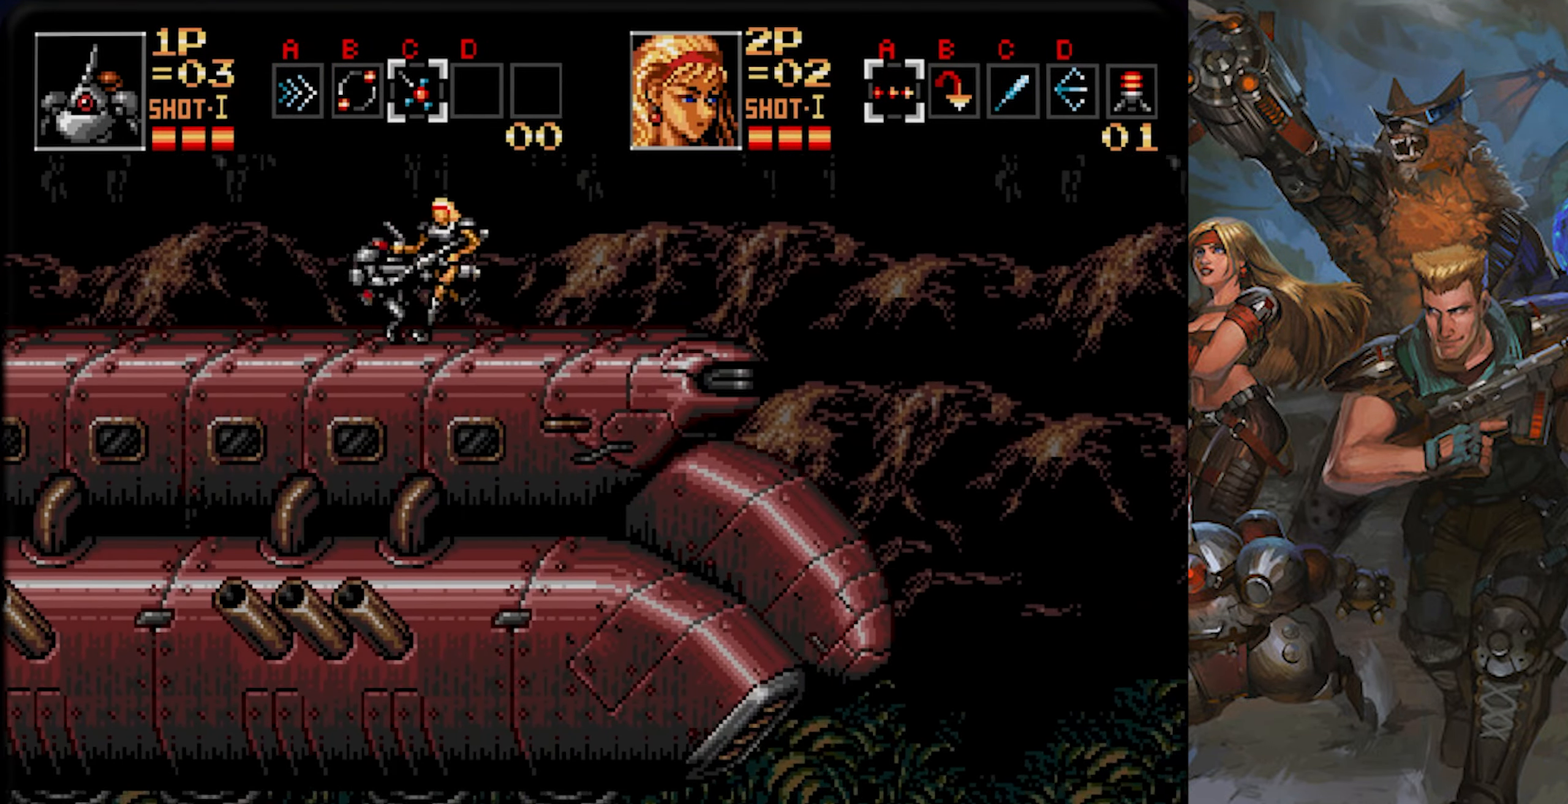
{"buttons": ["CROSS"], "left_stick": "center", "right_stick": "center"}
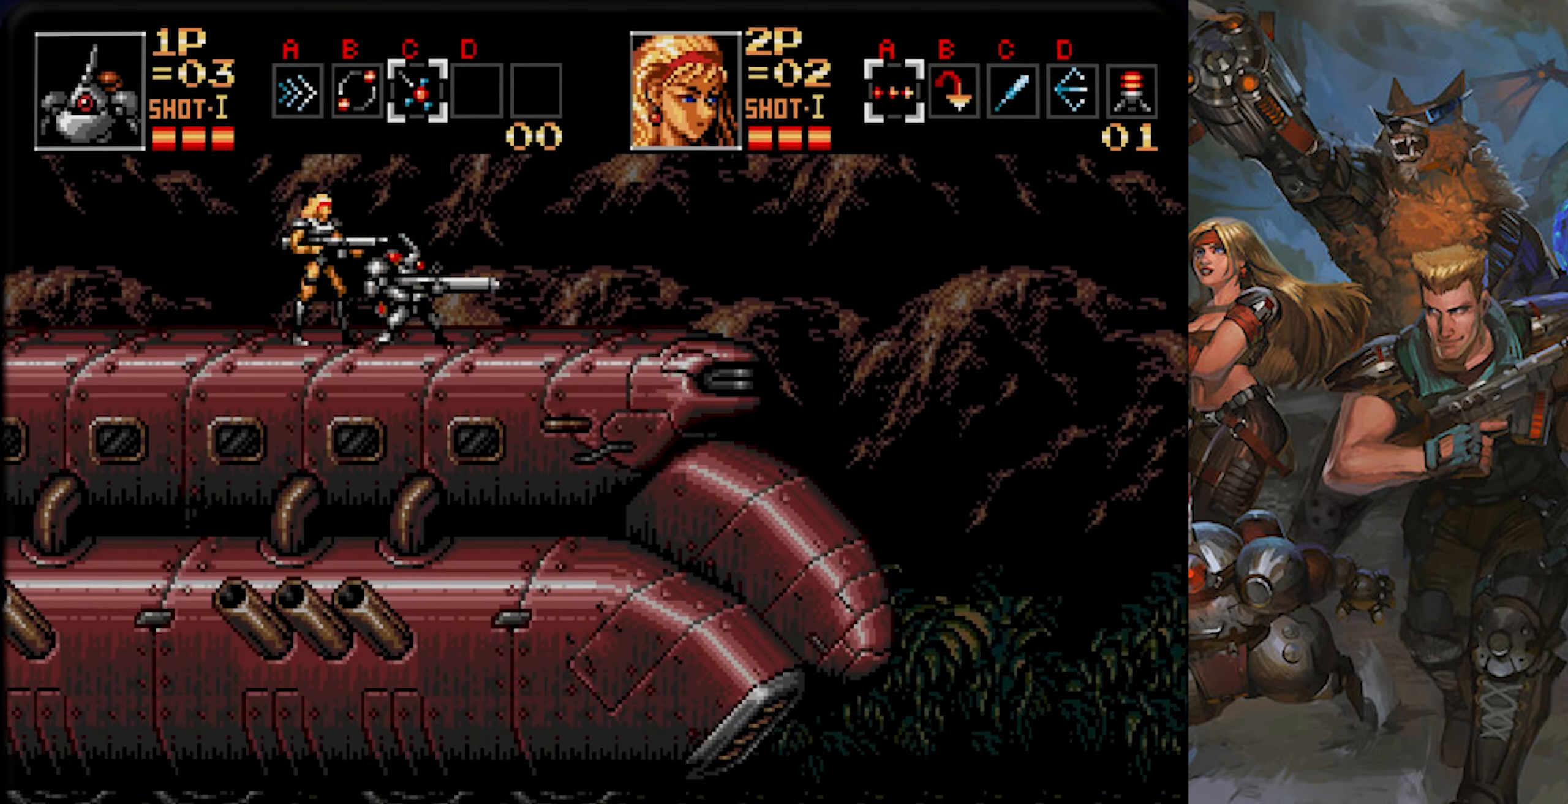
{"buttons": ["CROSS"], "left_stick": "center", "right_stick": "center", "events": [[83, "CROSS", "up"], [183, "CROSS", "down"], [333, "CROSS", "up"], [383, "CROSS", "down"]]}
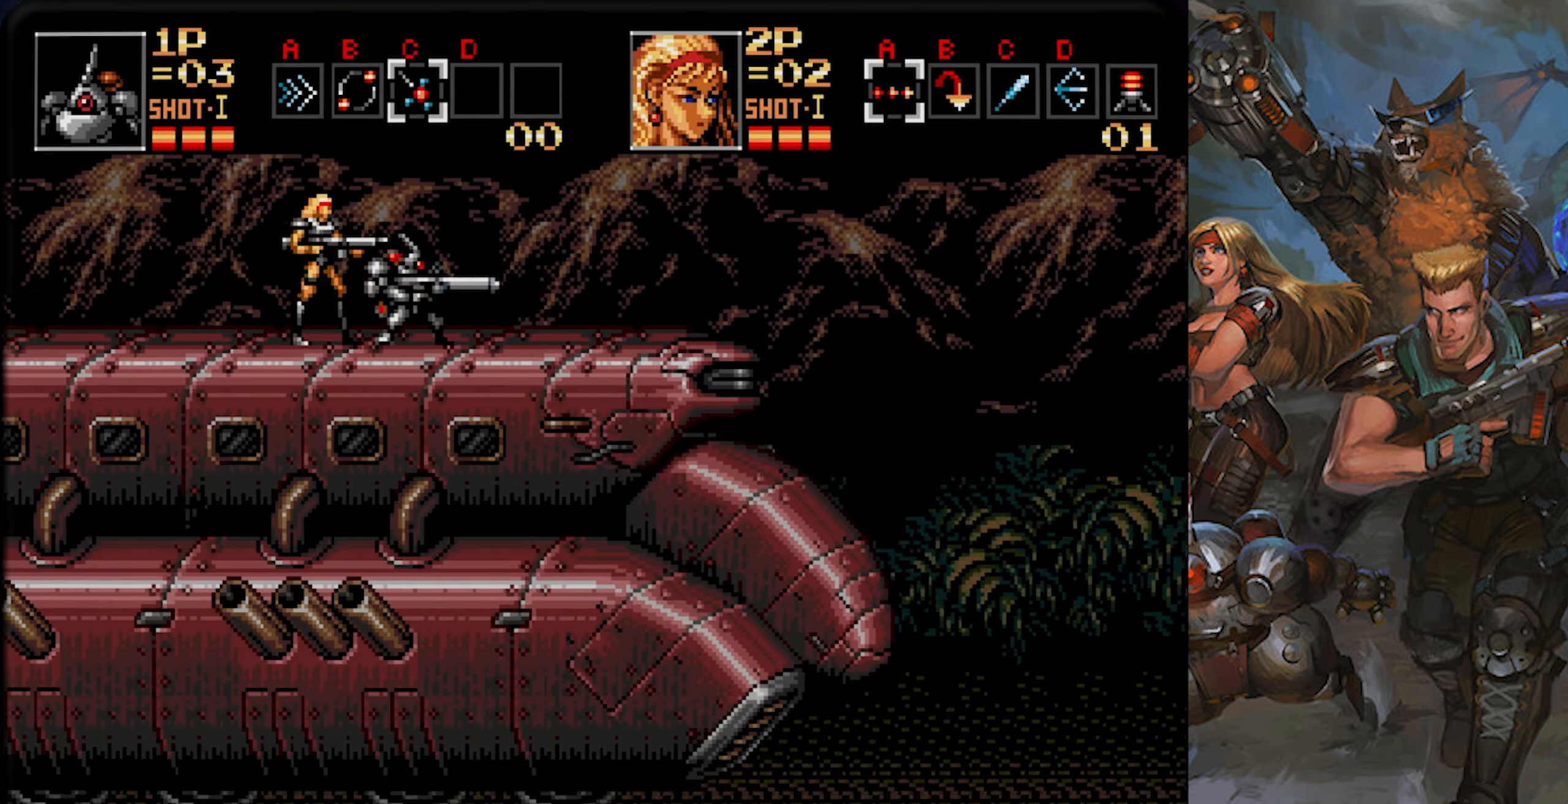
{"buttons": ["DPAD_LEFT"], "left_stick": "center", "right_stick": "center", "events": [[350, "CROSS", "up"], [400, "DPAD_LEFT", "down"]]}
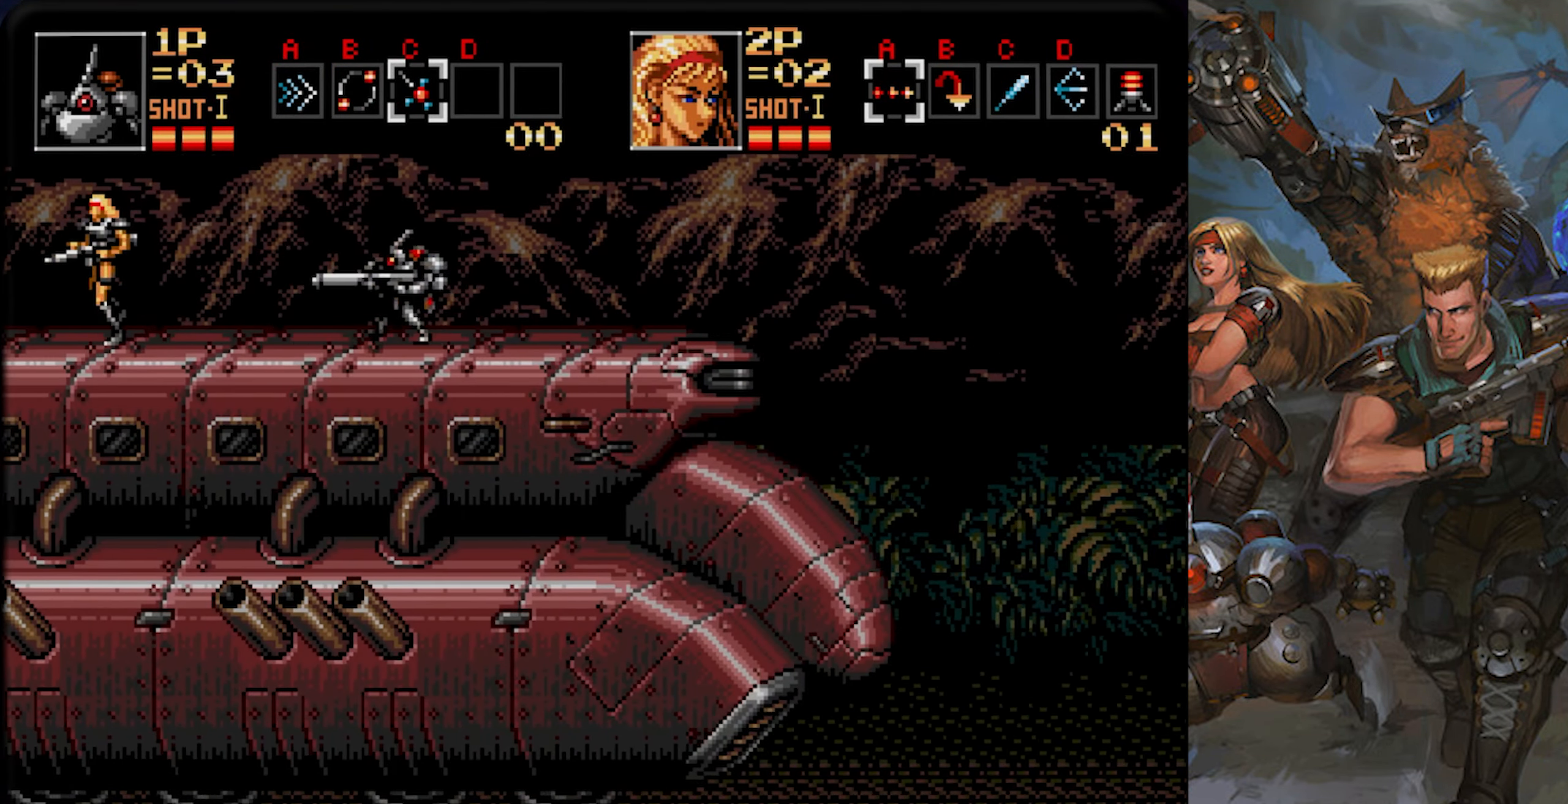
{"buttons": ["CROSS"], "left_stick": "center", "right_stick": "center", "events": [[150, "DPAD_LEFT", "up"], [200, "DPAD_RIGHT", "down"], [233, "CROSS", "down"], [333, "DPAD_RIGHT", "up"]]}
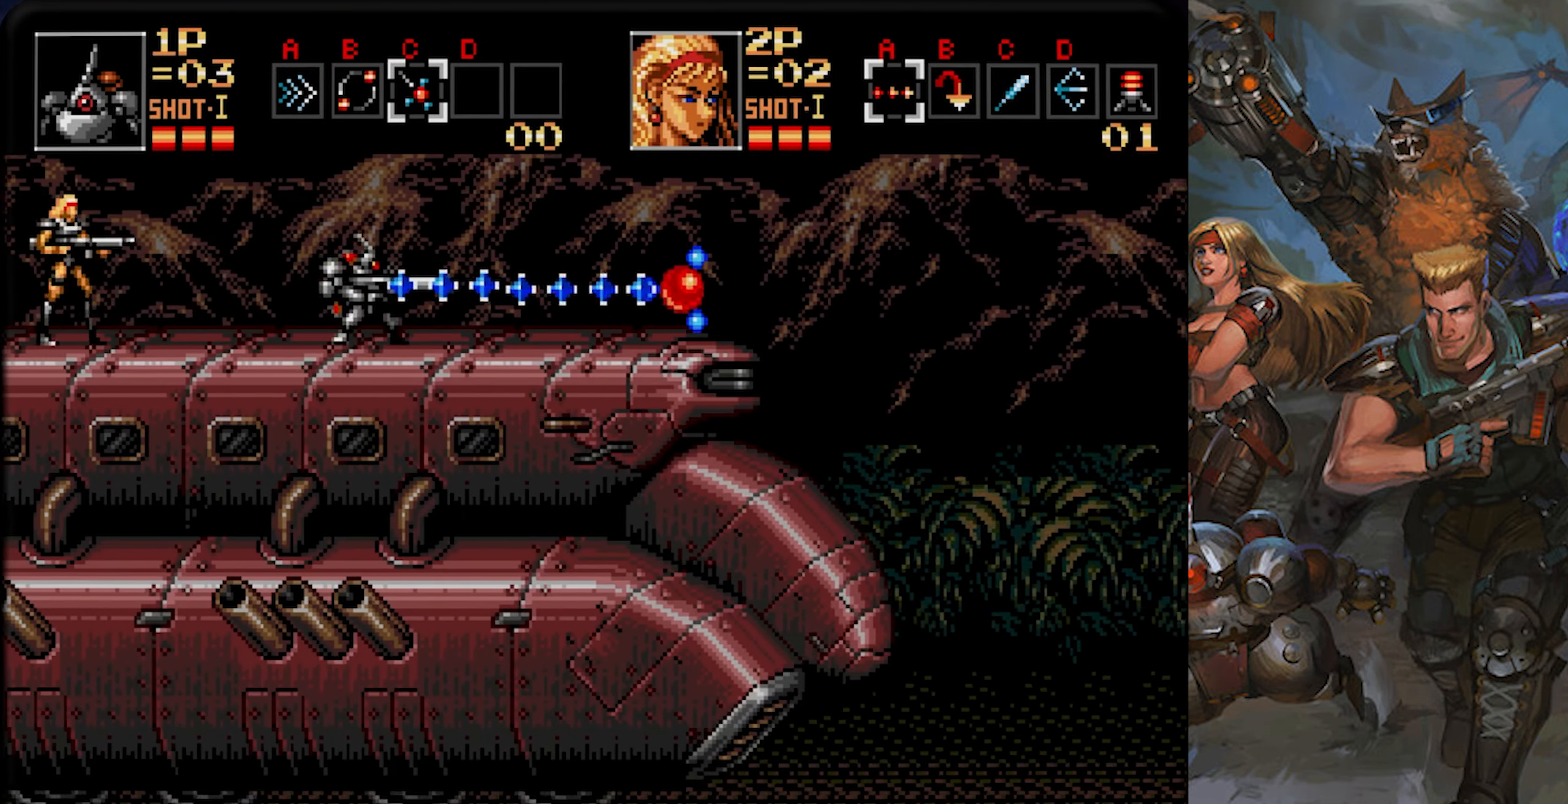
{"buttons": ["CROSS", "DPAD_LEFT"], "left_stick": "center", "right_stick": "center", "events": [[200, "DPAD_RIGHT", "down"], [417, "DPAD_RIGHT", "up"], [501, "DPAD_LEFT", "down"]]}
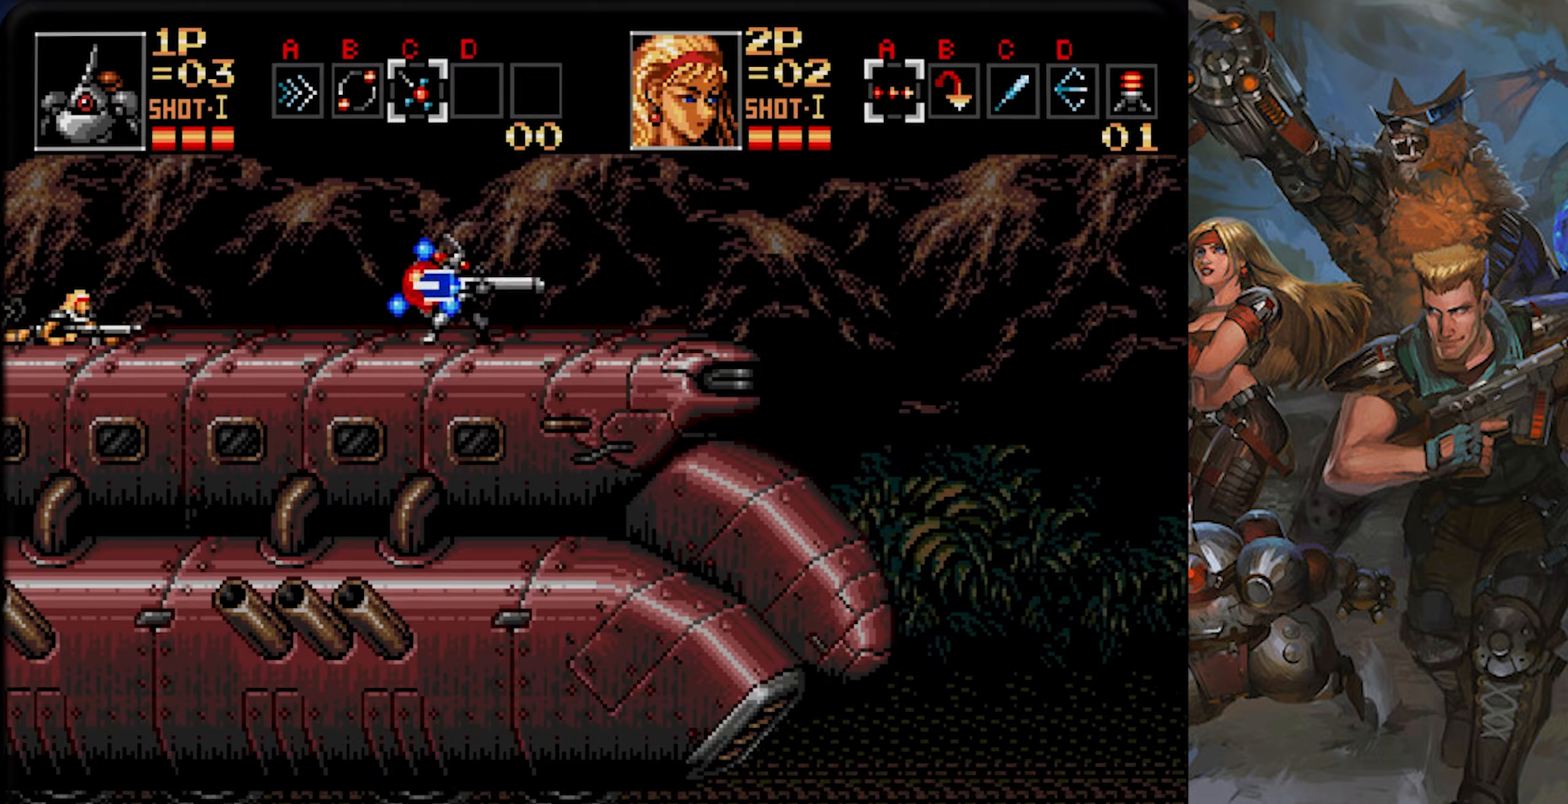
{"buttons": ["CROSS"], "left_stick": "center", "right_stick": "center", "events": [[150, "CROSS", "up"], [167, "DPAD_LEFT", "up"], [200, "DPAD_RIGHT", "down"], [250, "CROSS", "down"], [384, "DPAD_RIGHT", "up"]]}